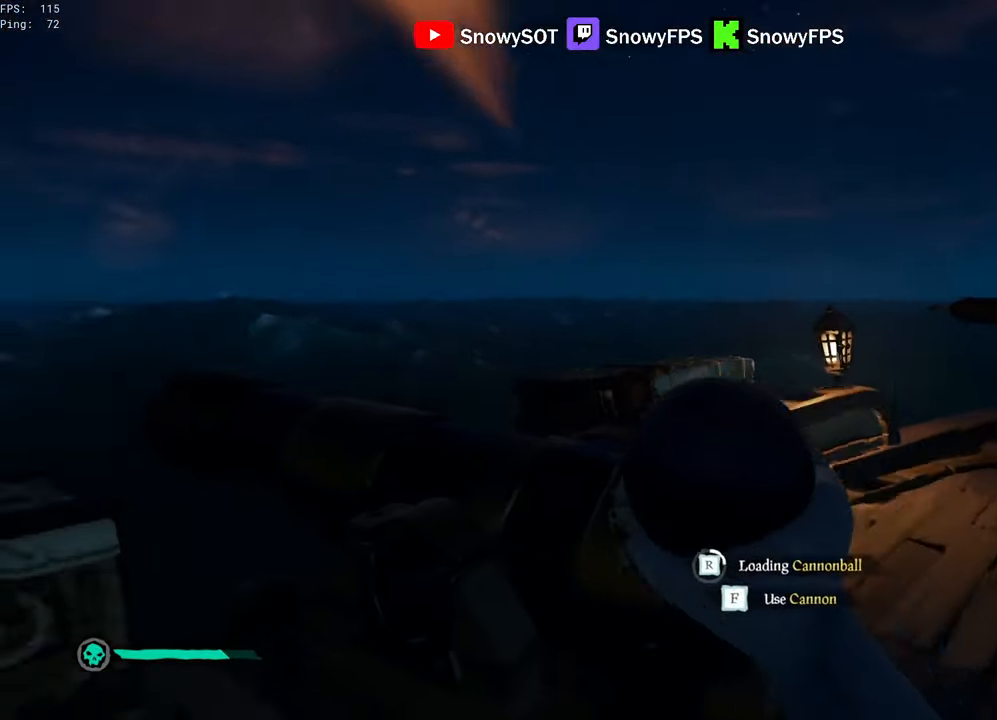
Gameplay with keyboard and mouse; each line is a JSON object with the keys and mouse buttons held at the frame after it. "events" lists presses ("down") and releases ("up") of "1", "2", "3", "4", "5", "a", "alt", "c", "caps_lock", "ctrl", "d", "e", "f", "g", "q", "r", "s", "shift", "space", "t", "tab", "v", "w", "x", "z", "mouse_left", "mouse_wheel" and "mouse_right" between this image and that frame as [ms after this image, input, new state], when the widget could be followed in between. "mouse_left", "mouse_wheel", "mouse_right" = the "left", "wheel", "right" buttons of the "mouse" list. No other keys are recorded. "wheel" means that the mouse wheel is clicked or scrolled. "mouse_move" is the direction in which the mouse moves at that frame (one of eight, or "still"), when it could be read.
{"keys": [], "mouse": ["right"], "mouse_move": "still", "events": [[234, "d", "up"]]}
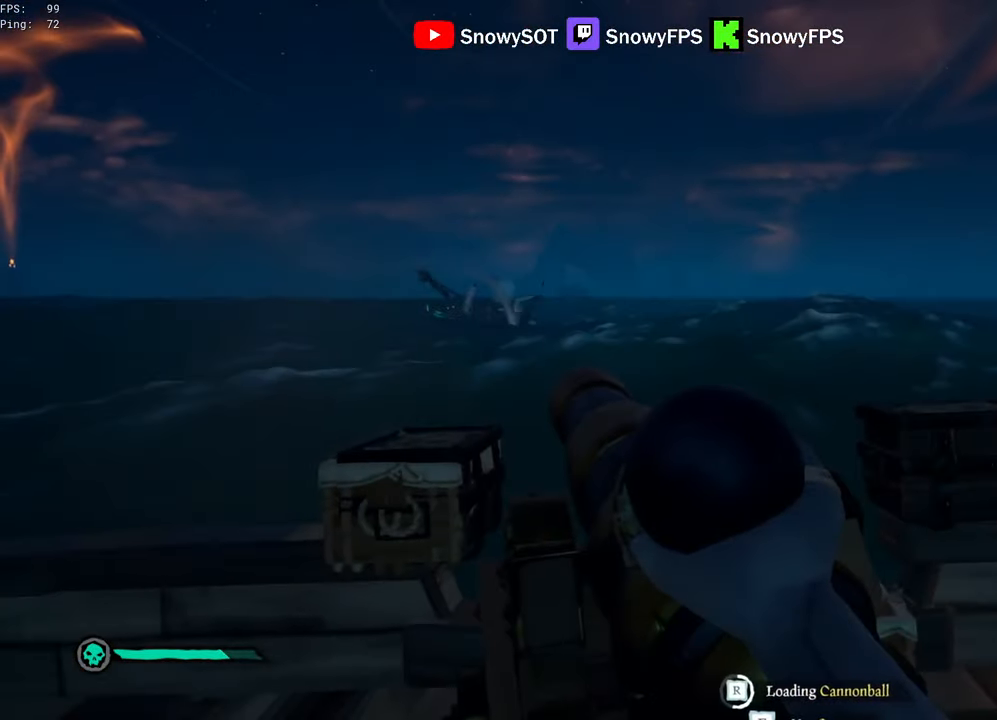
{"keys": [], "mouse": ["right"], "mouse_move": "still", "events": []}
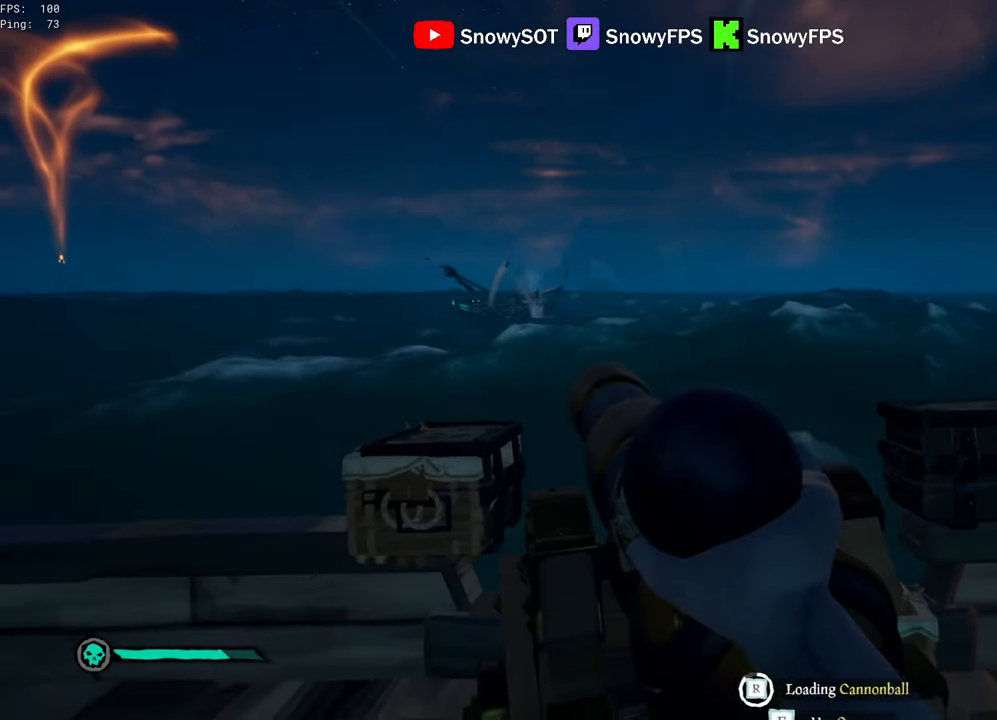
{"keys": [], "mouse": ["right"], "mouse_move": "still", "events": [[450, "f", "down"], [500, "f", "up"]]}
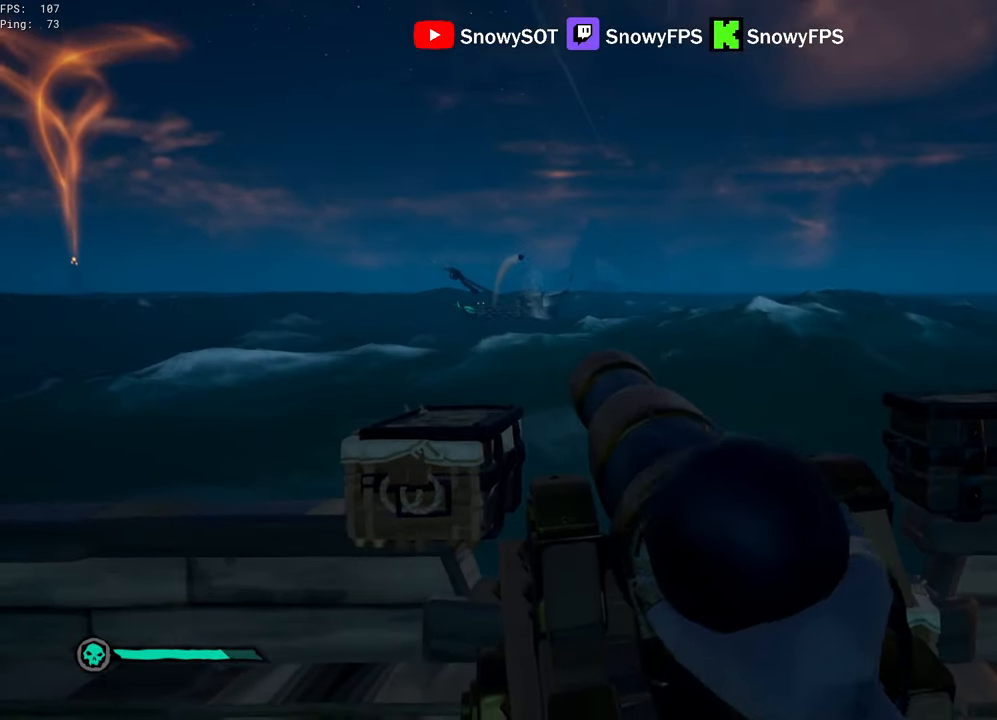
{"keys": ["s"], "mouse": [], "mouse_move": "right", "events": [[34, "mouse_right", "up"], [467, "s", "down"]]}
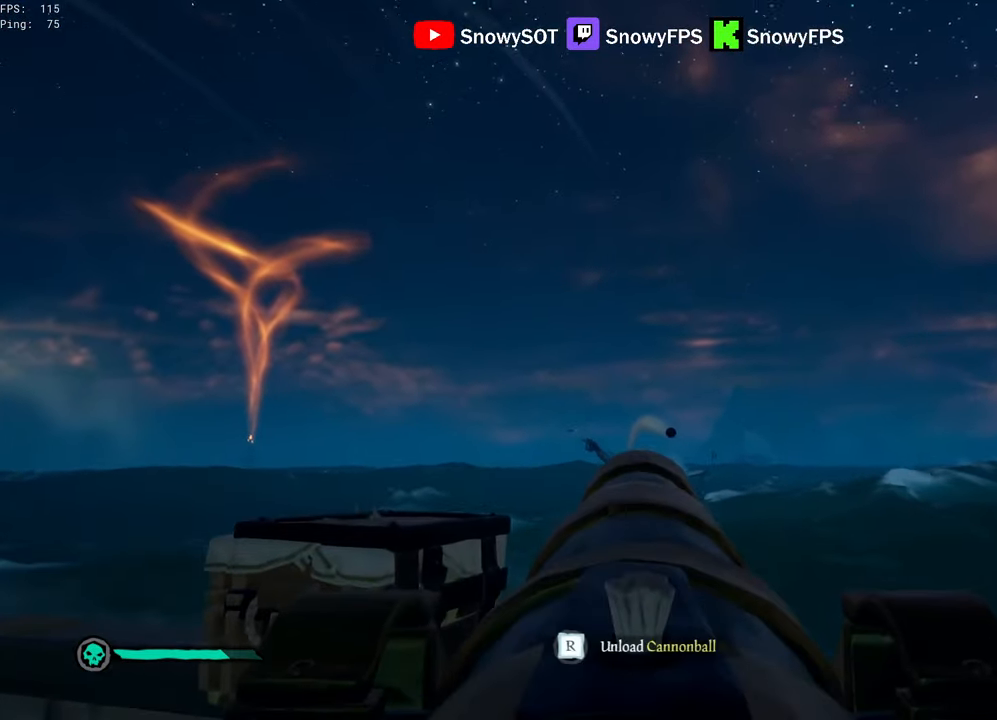
{"keys": ["r", "s"], "mouse": ["right"], "mouse_move": "right", "events": [[50, "mouse_left", "down"], [50, "s", "up"], [100, "f", "down"], [150, "f", "up"], [150, "mouse_left", "up"], [200, "s", "down"], [284, "mouse_right", "down"], [484, "r", "down"]]}
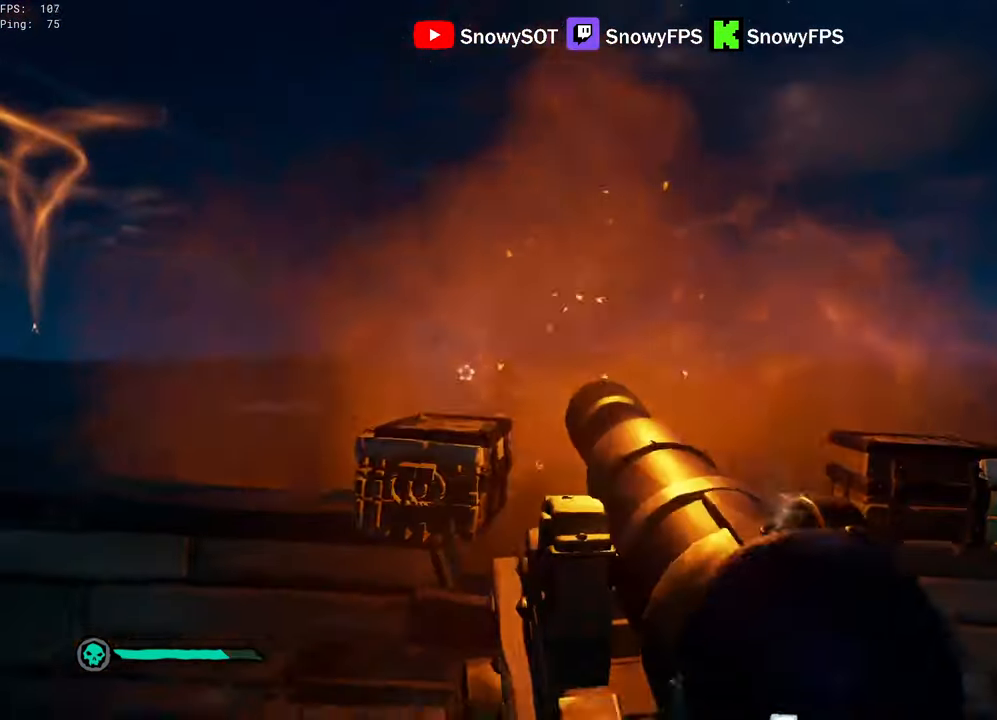
{"keys": ["d", "w"], "mouse": ["right"], "mouse_move": "still", "events": [[17, "s", "up"], [67, "r", "up"], [167, "w", "down"], [400, "d", "down"]]}
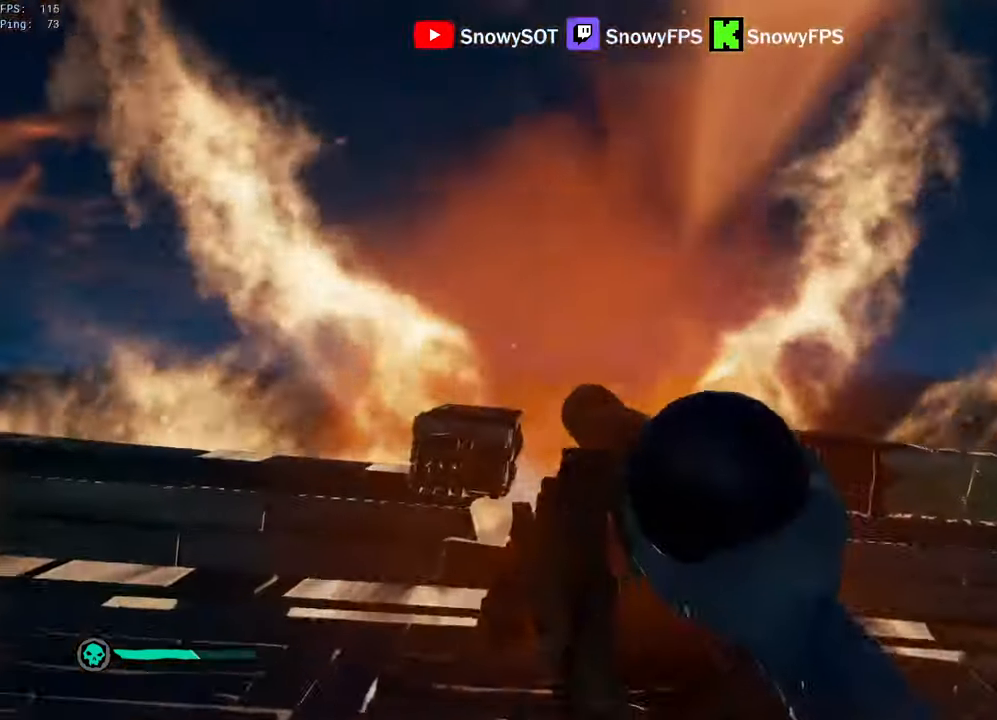
{"keys": ["d"], "mouse": ["right"], "mouse_move": "still", "events": [[84, "d", "up"], [134, "w", "up"], [184, "r", "down"], [234, "r", "up"], [317, "3", "down"], [367, "3", "up"], [417, "mouse_left", "down"], [500, "d", "down"], [500, "mouse_left", "up"]]}
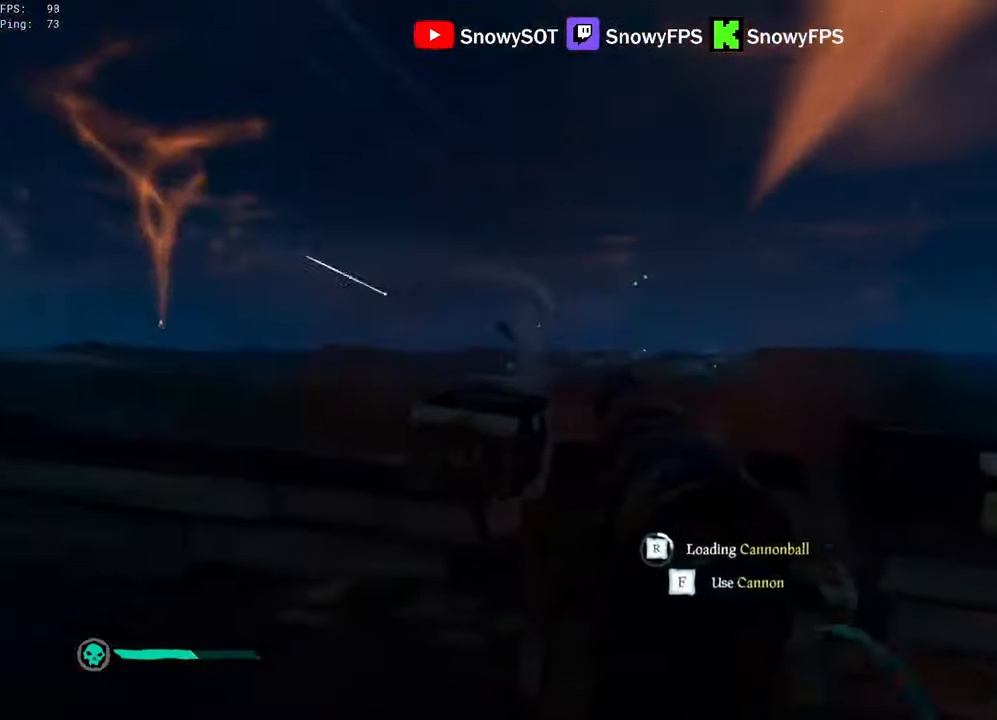
{"keys": ["a"], "mouse": ["right"], "mouse_move": "still", "events": [[50, "mouse_left", "down"], [150, "mouse_left", "up"], [200, "mouse_left", "down"], [333, "a", "down"], [333, "d", "up"], [333, "mouse_left", "up"], [383, "mouse_left", "down"], [466, "mouse_left", "up"]]}
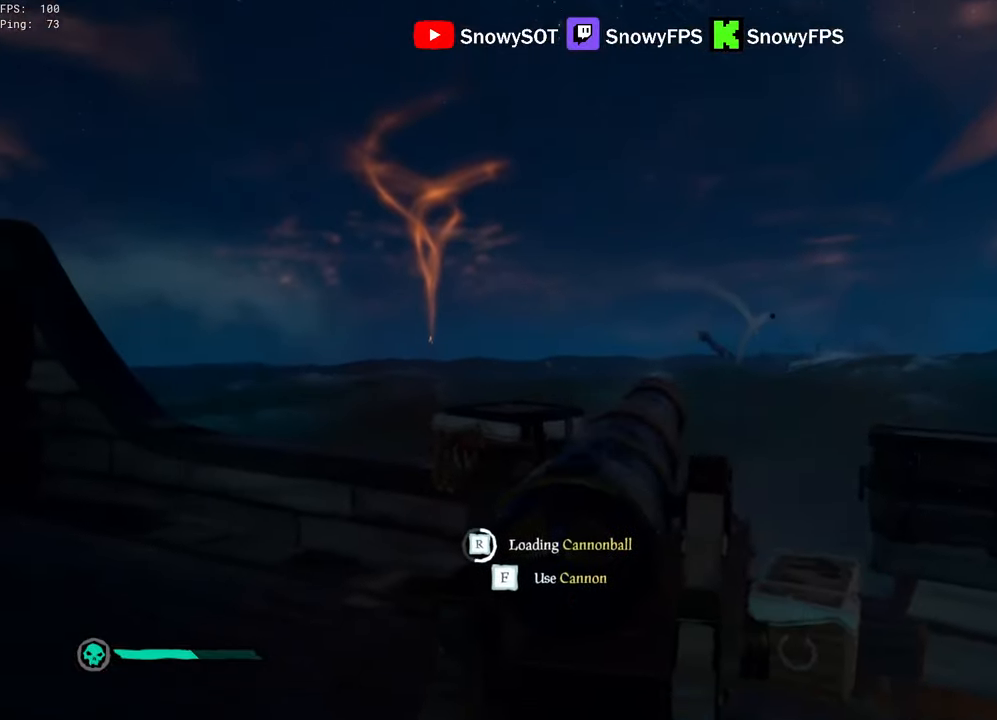
{"keys": [], "mouse": ["left", "right"], "mouse_move": "right", "events": [[16, "mouse_left", "down"], [300, "mouse_left", "up"], [350, "mouse_left", "down"], [450, "a", "up"], [450, "mouse_left", "up"], [483, "mouse_left", "down"]]}
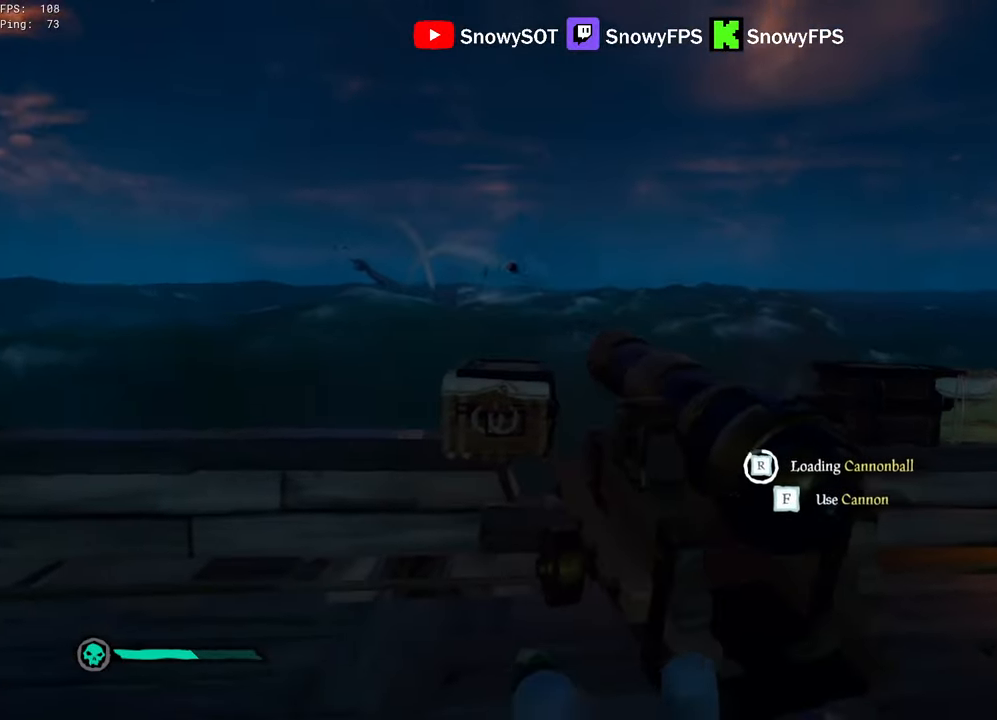
{"keys": ["w"], "mouse": ["left", "right"], "mouse_move": "down-right", "events": [[133, "mouse_left", "up"], [183, "mouse_left", "down"], [266, "mouse_left", "up"], [316, "mouse_left", "down"], [416, "mouse_left", "up"], [466, "mouse_left", "down"], [500, "w", "down"]]}
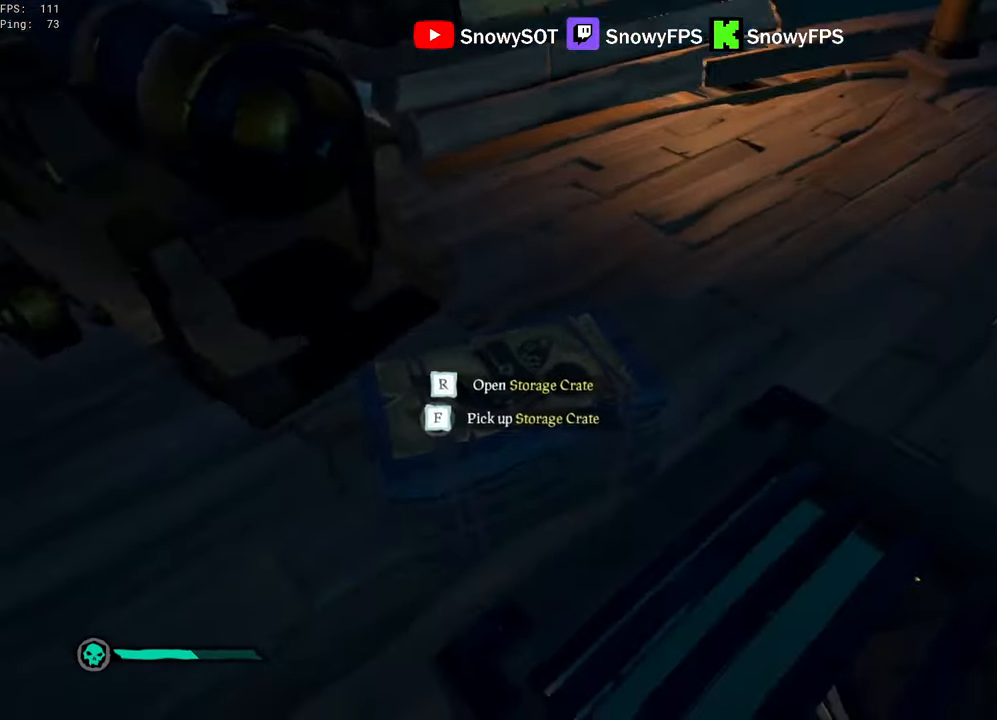
{"keys": [], "mouse": [], "mouse_move": "up-left", "events": [[100, "mouse_left", "up"], [150, "mouse_right", "up"], [200, "r", "down"], [200, "w", "up"], [283, "f", "down"], [333, "r", "up"], [383, "f", "up"]]}
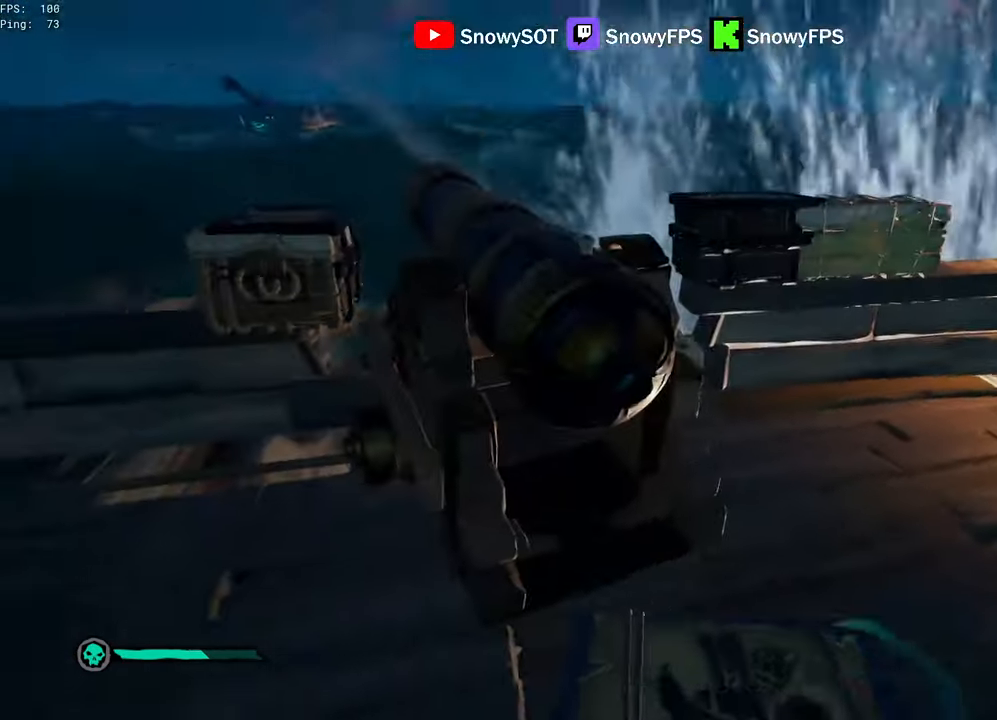
{"keys": ["d"], "mouse": [], "mouse_move": "still", "events": [[66, "f", "down"], [166, "f", "up"], [450, "d", "down"]]}
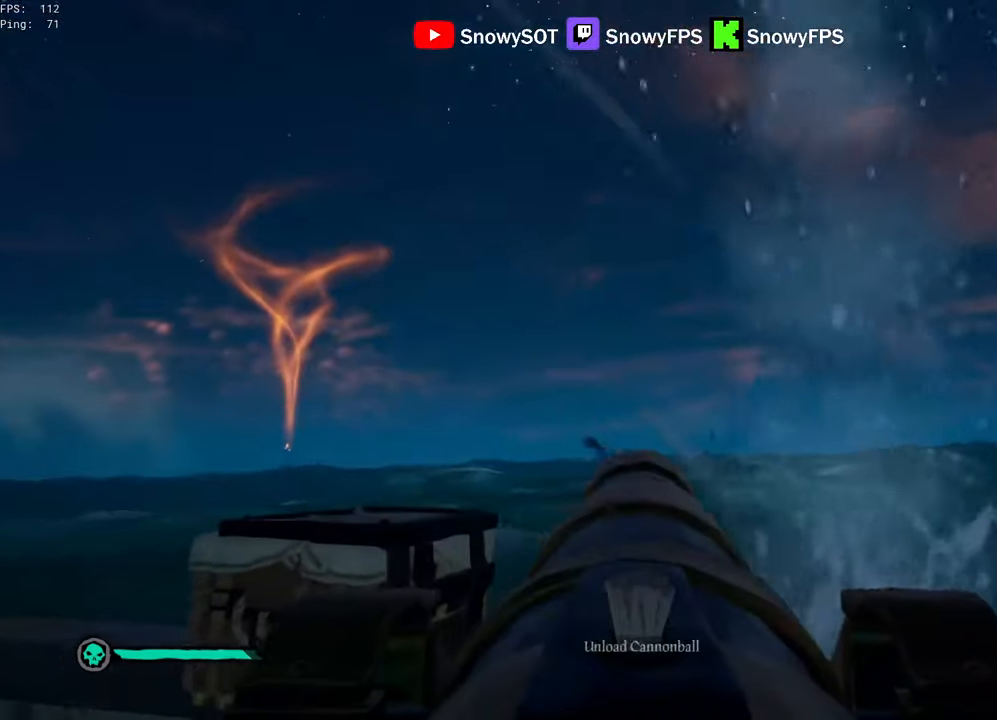
{"keys": ["s"], "mouse": [], "mouse_move": "still", "events": [[83, "d", "up"], [133, "mouse_left", "down"], [266, "mouse_left", "up"], [316, "r", "down"], [416, "r", "up"], [450, "s", "down"]]}
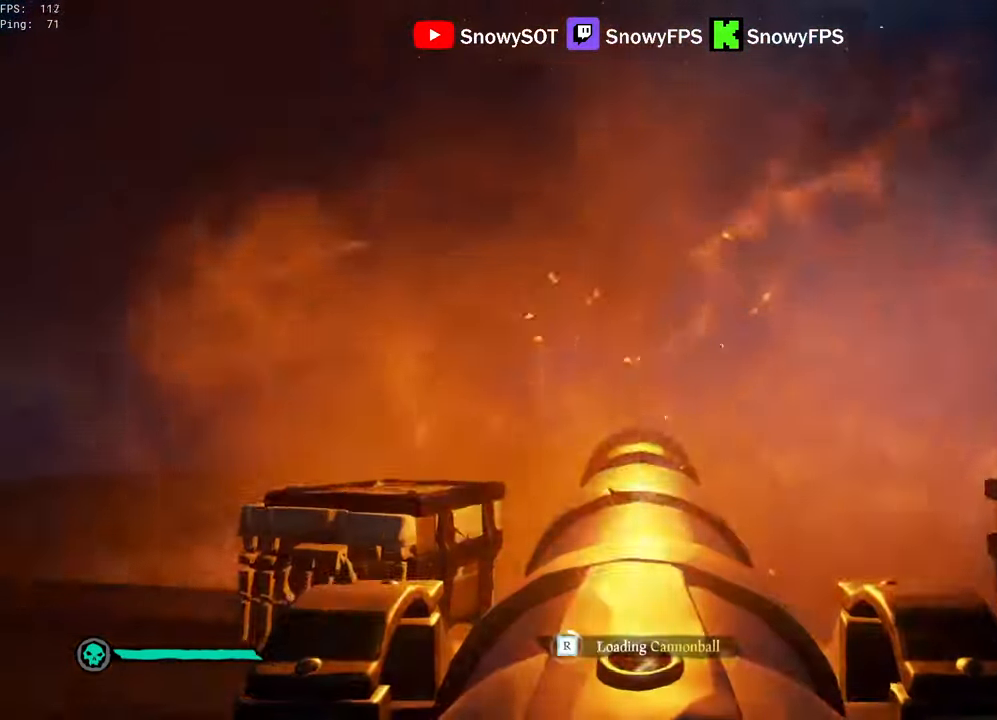
{"keys": [], "mouse": ["left"], "mouse_move": "still", "events": [[200, "s", "up"], [283, "mouse_left", "down"], [433, "mouse_left", "up"], [483, "mouse_left", "down"]]}
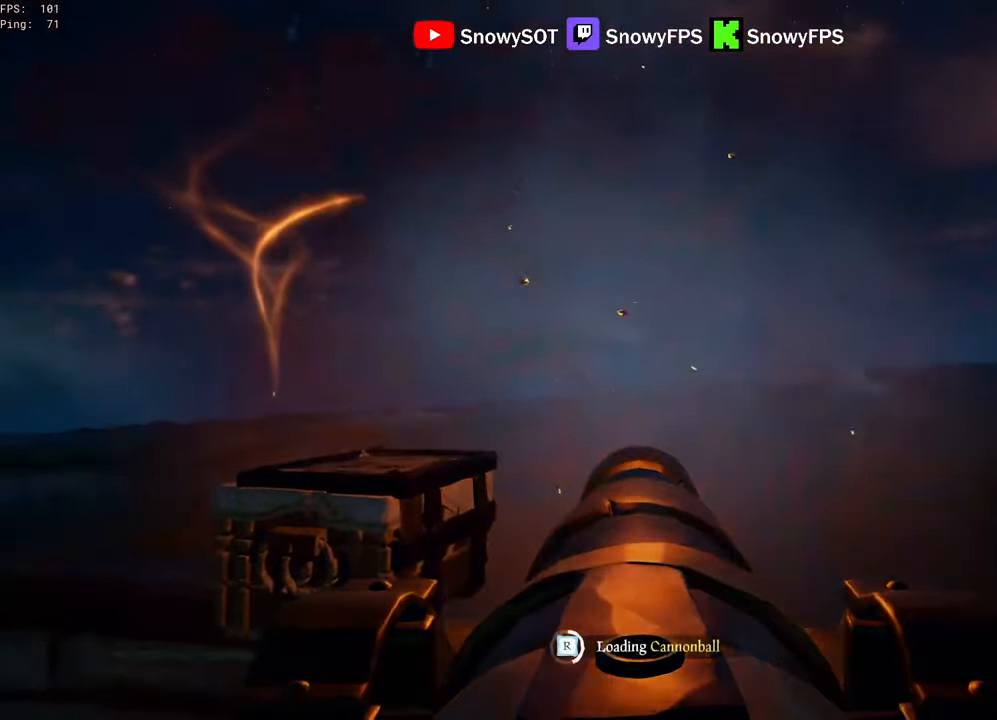
{"keys": [], "mouse": ["left"], "mouse_move": "still", "events": [[66, "mouse_left", "up"], [166, "mouse_left", "down"], [250, "mouse_left", "up"], [350, "mouse_left", "down"], [400, "mouse_left", "up"], [400, "w", "down"], [450, "w", "up"], [483, "mouse_left", "down"]]}
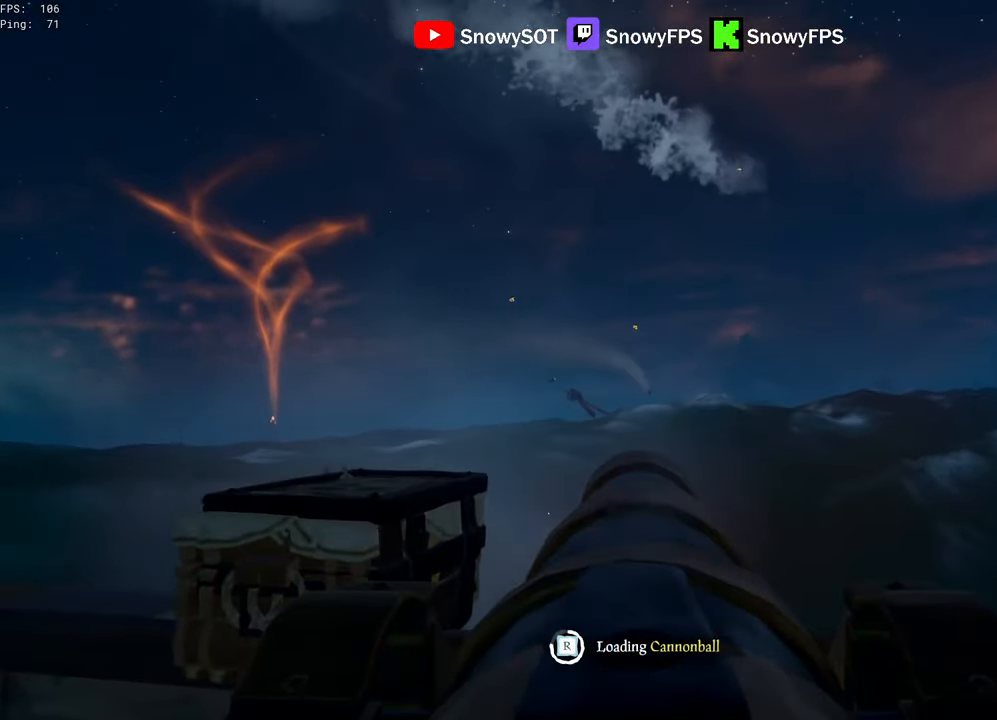
{"keys": [], "mouse": [], "mouse_move": "still", "events": [[133, "mouse_left", "up"]]}
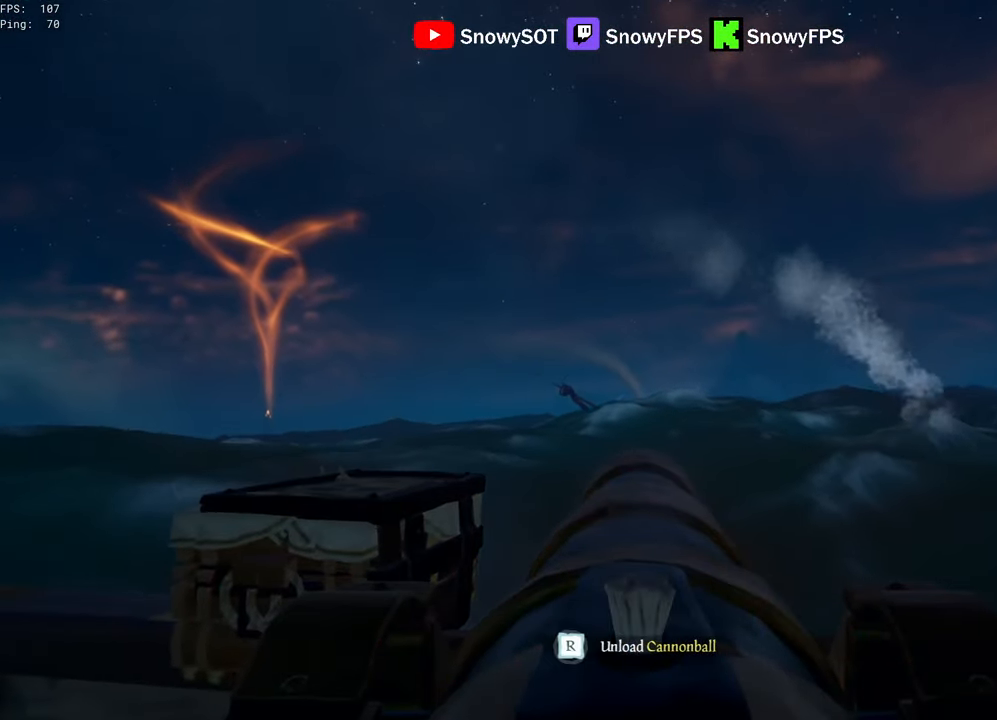
{"keys": ["r"], "mouse": [], "mouse_move": "still", "events": [[150, "w", "down"], [283, "w", "up"], [333, "mouse_left", "down"], [433, "mouse_left", "up"], [466, "r", "down"]]}
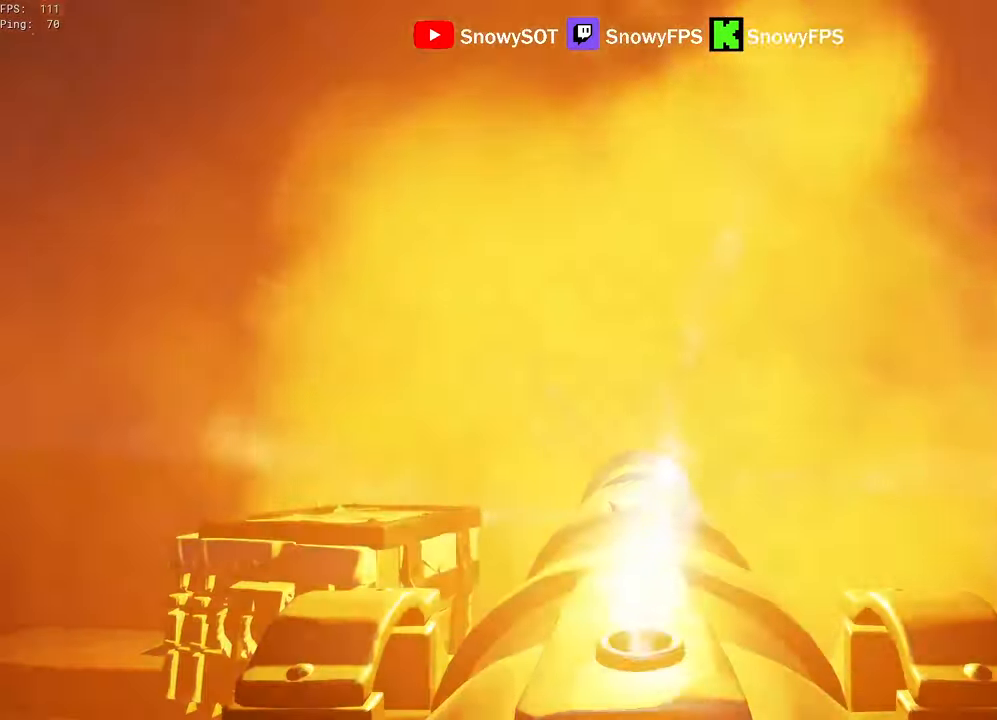
{"keys": [], "mouse": ["left"], "mouse_move": "still", "events": [[16, "r", "up"], [167, "a", "down"], [300, "a", "up"], [450, "mouse_left", "down"]]}
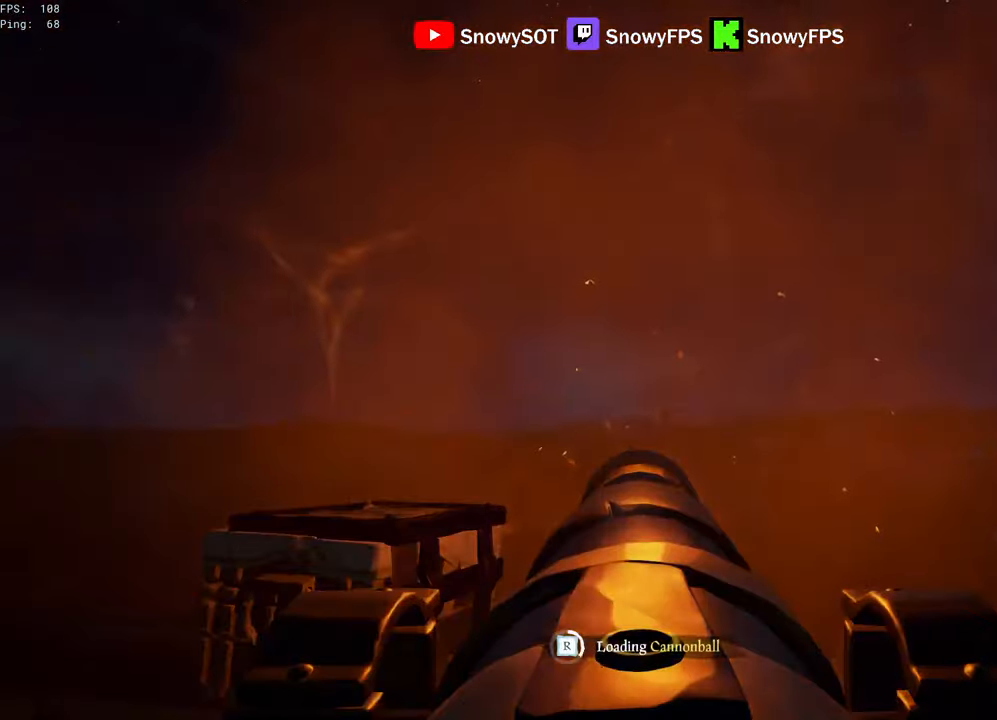
{"keys": [], "mouse": ["left"], "mouse_move": "still", "events": [[33, "s", "down"], [133, "mouse_left", "up"], [133, "s", "up"], [183, "mouse_left", "down"], [317, "mouse_left", "up"], [317, "w", "down"], [417, "w", "up"], [467, "mouse_left", "down"]]}
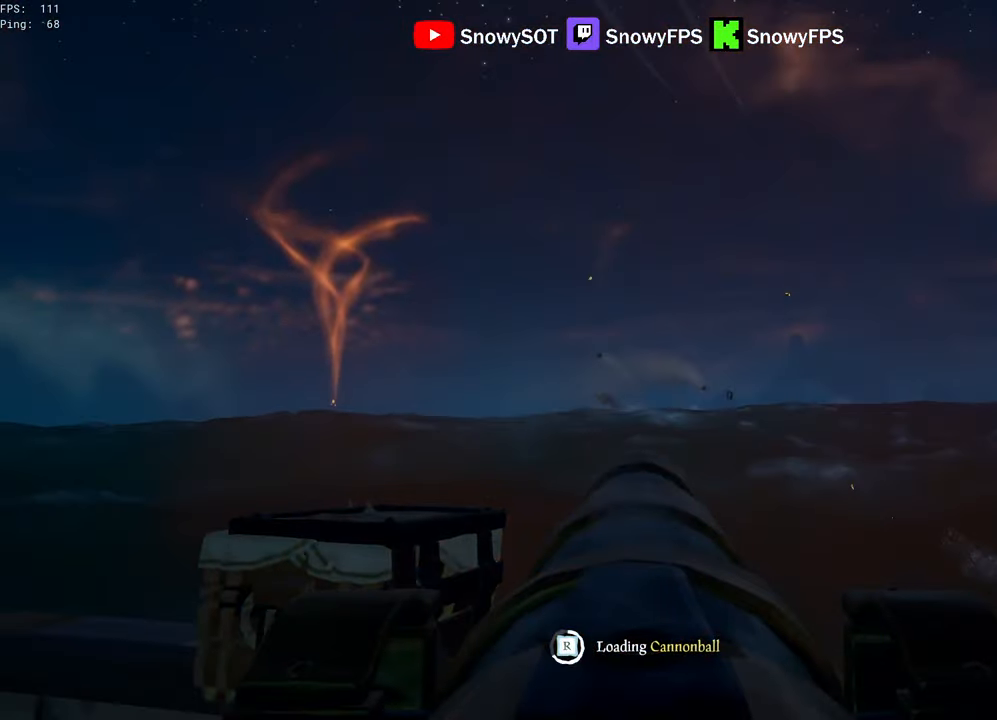
{"keys": [], "mouse": [], "mouse_move": "left", "events": [[100, "mouse_left", "up"]]}
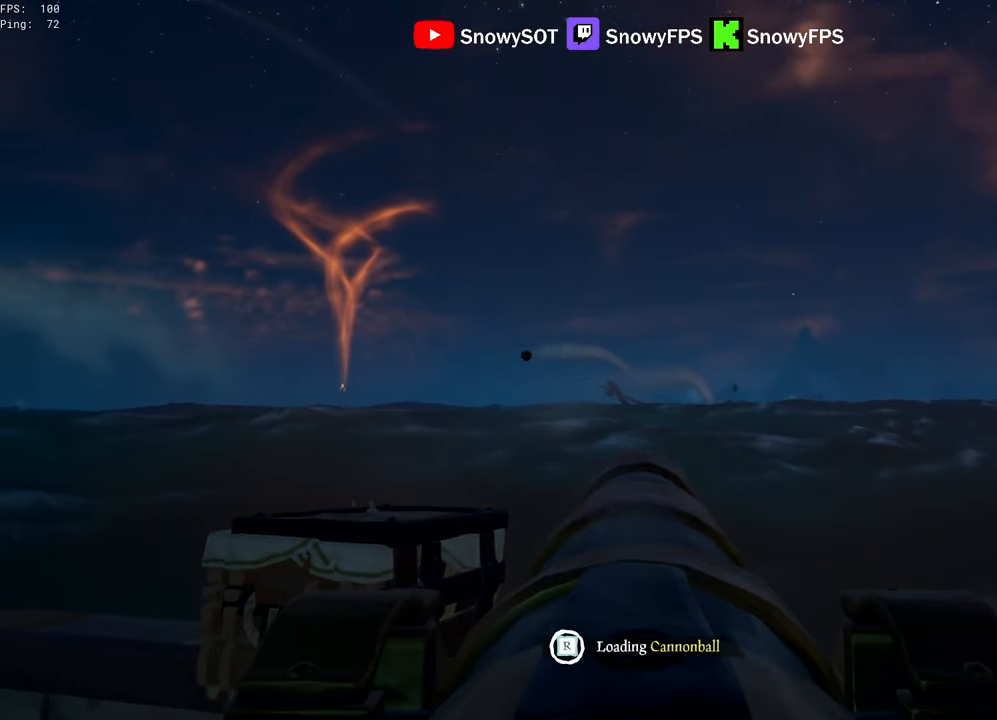
{"keys": [], "mouse": ["left"], "mouse_move": "still", "events": [[300, "w", "down"], [450, "w", "up"], [500, "mouse_left", "down"]]}
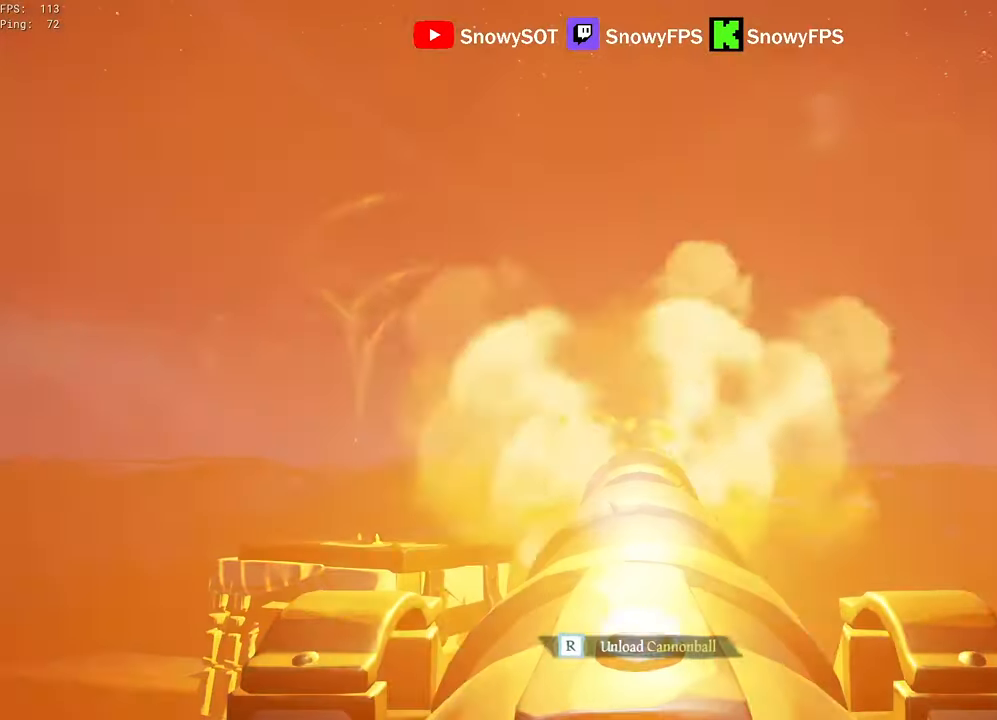
{"keys": [], "mouse": [], "mouse_move": "still", "events": [[133, "mouse_left", "up"], [183, "r", "down"], [233, "r", "up"], [317, "s", "down"], [417, "s", "up"]]}
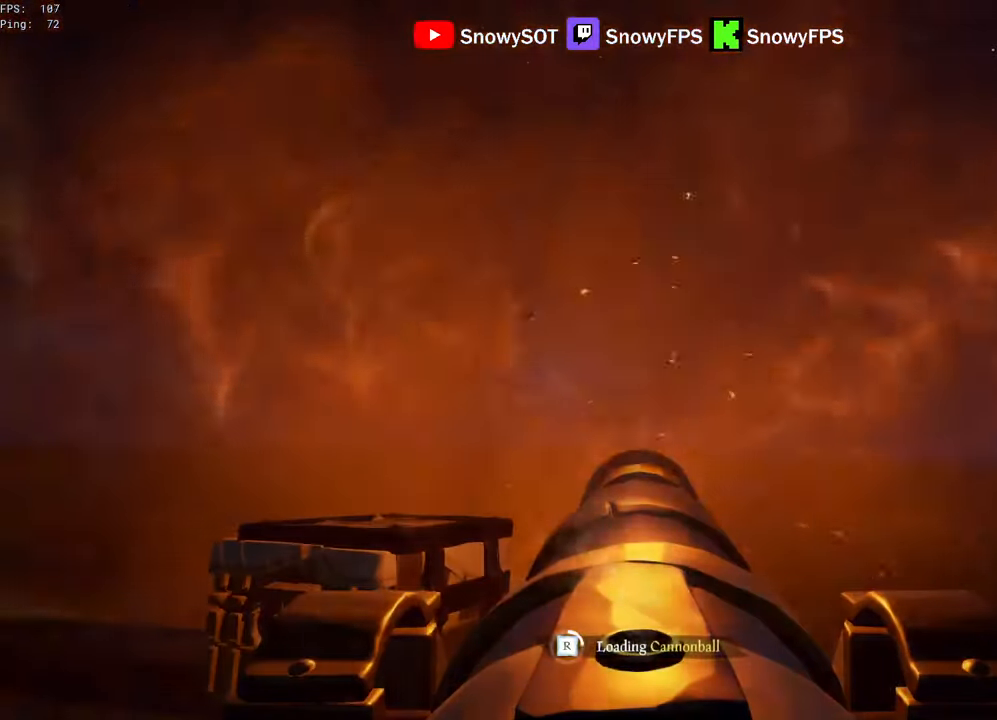
{"keys": ["s"], "mouse": ["left"], "mouse_move": "still", "events": [[100, "mouse_left", "down"], [200, "mouse_left", "up"], [433, "mouse_left", "down"], [433, "s", "down"]]}
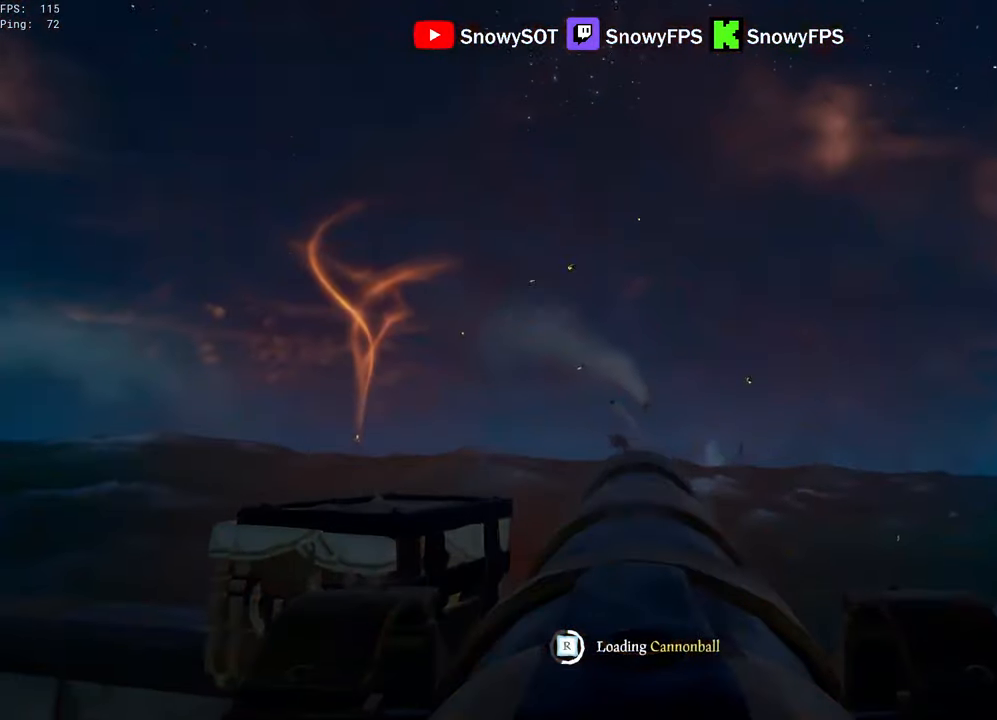
{"keys": ["s"], "mouse": [], "mouse_move": "still", "events": [[67, "mouse_left", "up"], [67, "s", "up"], [350, "a", "down"], [400, "a", "up"], [483, "s", "down"]]}
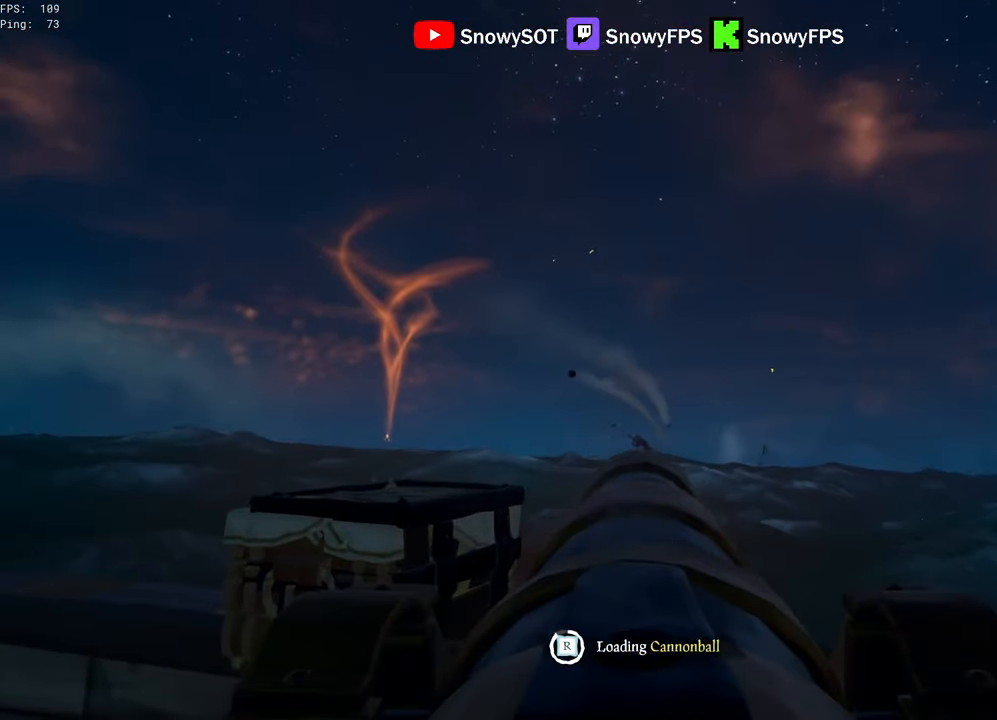
{"keys": [], "mouse": [], "mouse_move": "still", "events": [[33, "s", "up"], [83, "mouse_left", "down"], [233, "mouse_left", "up"]]}
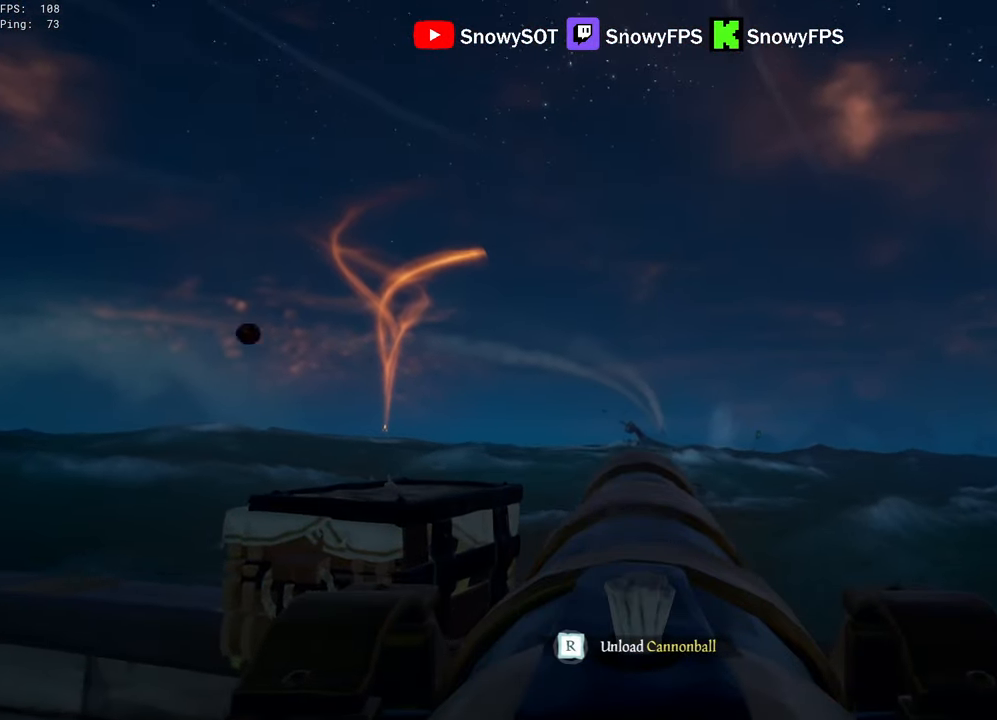
{"keys": ["a"], "mouse": [], "mouse_move": "still", "events": [[17, "w", "down"], [100, "w", "up"], [150, "mouse_left", "down"], [283, "mouse_left", "up"], [333, "r", "down"], [383, "r", "up"], [483, "a", "down"]]}
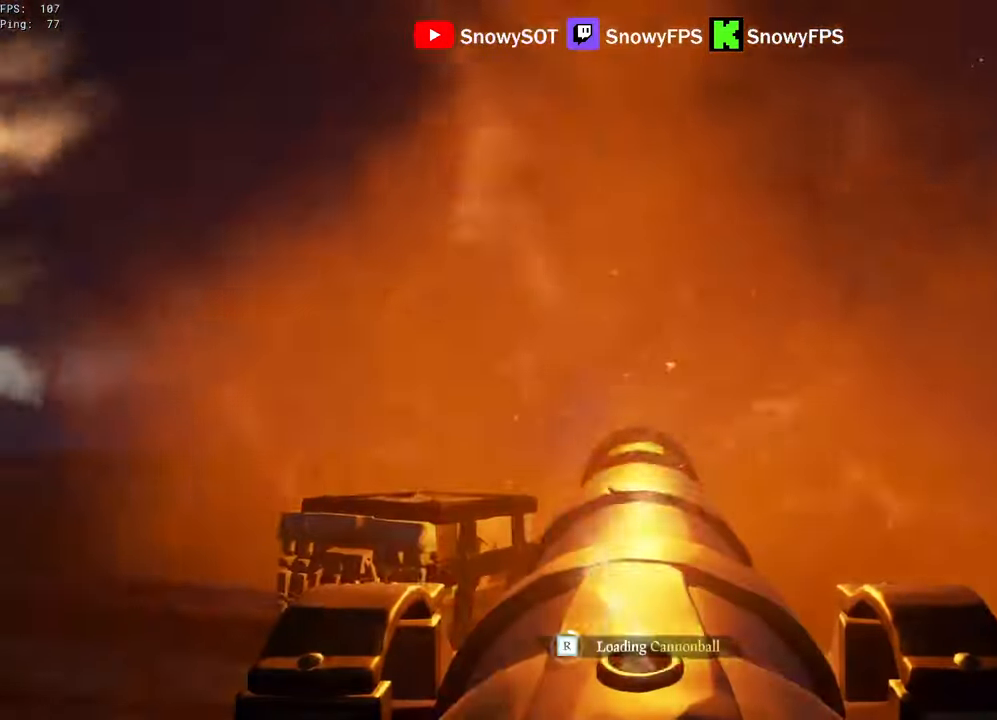
{"keys": [], "mouse": [], "mouse_move": "still", "events": [[67, "a", "up"], [117, "mouse_left", "down"], [250, "mouse_left", "up"], [400, "mouse_left", "down"], [500, "mouse_left", "up"]]}
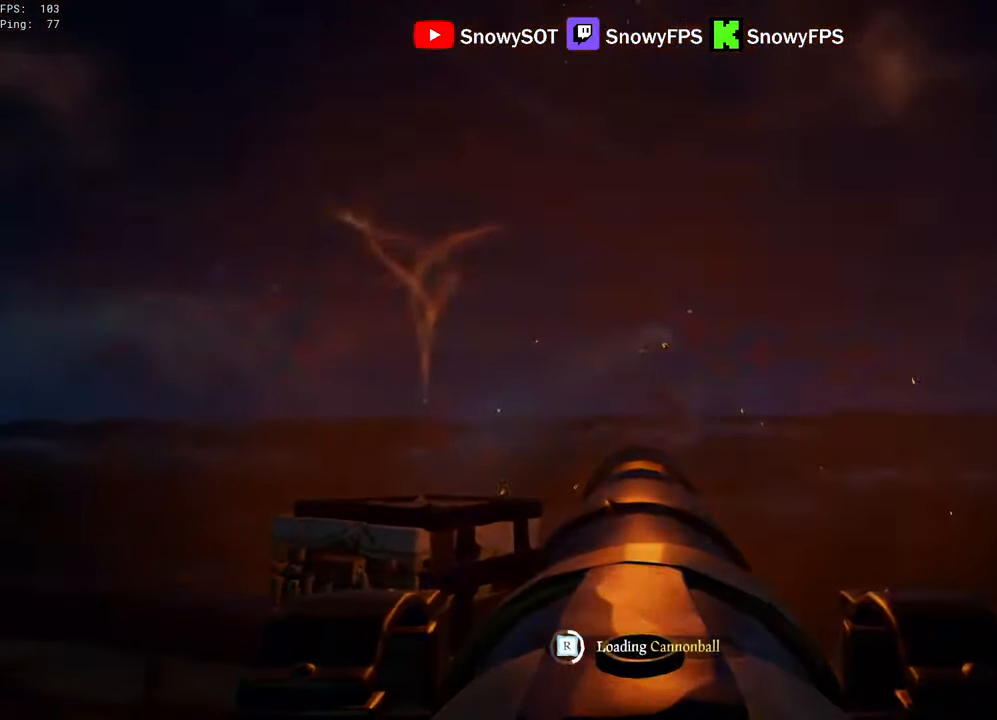
{"keys": [], "mouse": [], "mouse_move": "still", "events": [[133, "w", "down"], [217, "w", "up"], [267, "mouse_left", "down"], [417, "mouse_left", "up"]]}
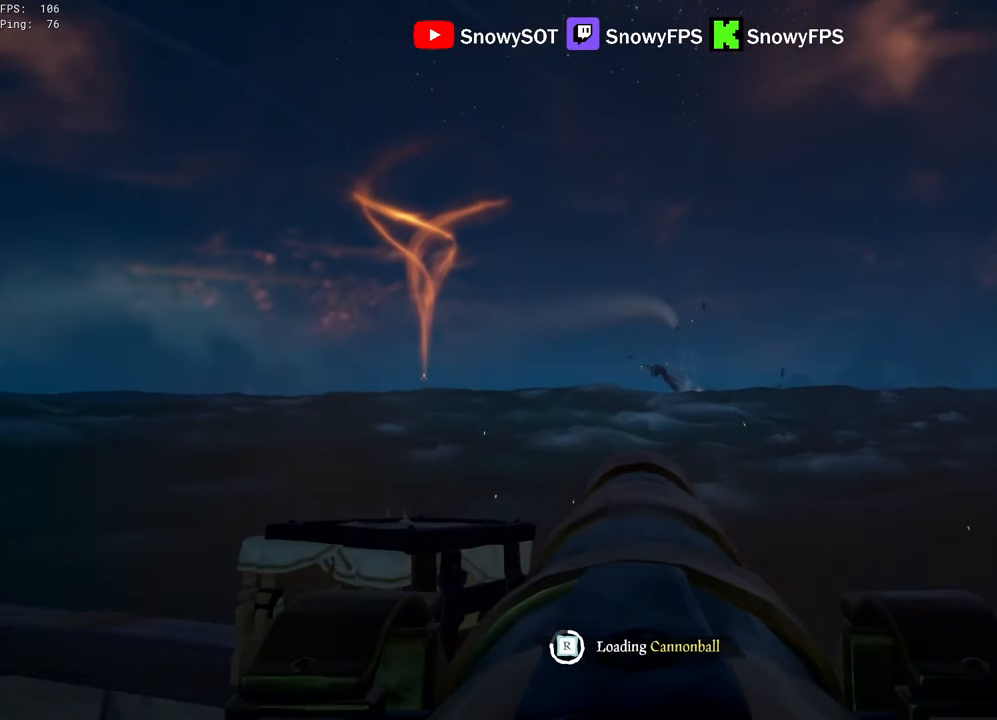
{"keys": ["w"], "mouse": [], "mouse_move": "right", "events": [[334, "d", "down"], [384, "w", "down"], [467, "d", "up"]]}
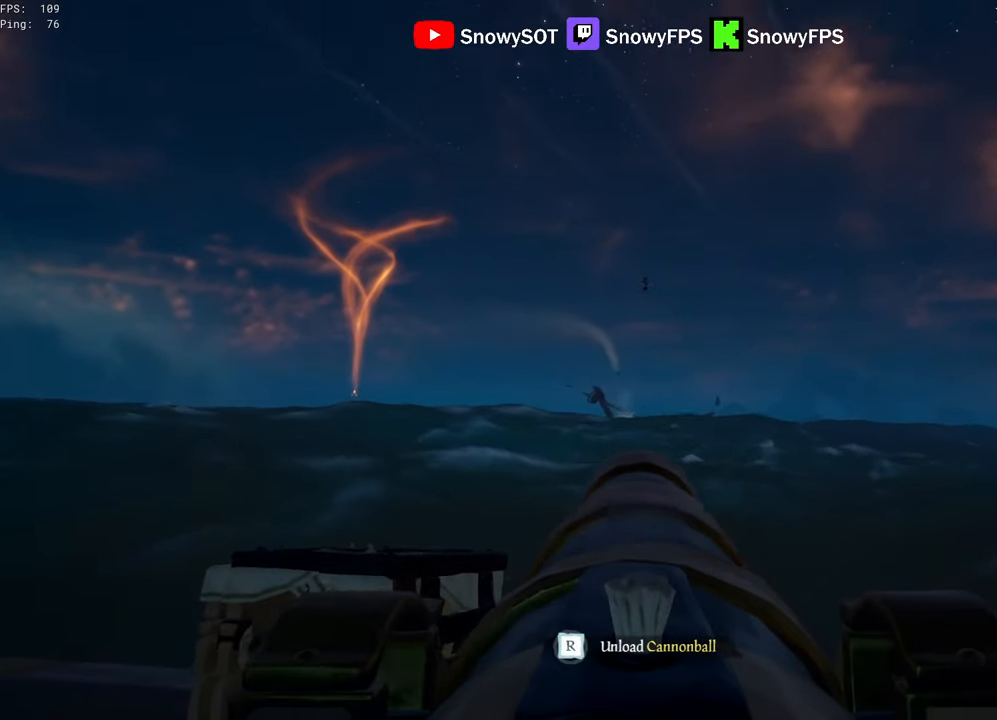
{"keys": ["r"], "mouse": [], "mouse_move": "still", "events": [[250, "d", "down"], [300, "d", "up"], [300, "mouse_left", "down"], [300, "w", "up"], [400, "mouse_left", "up"], [484, "r", "down"]]}
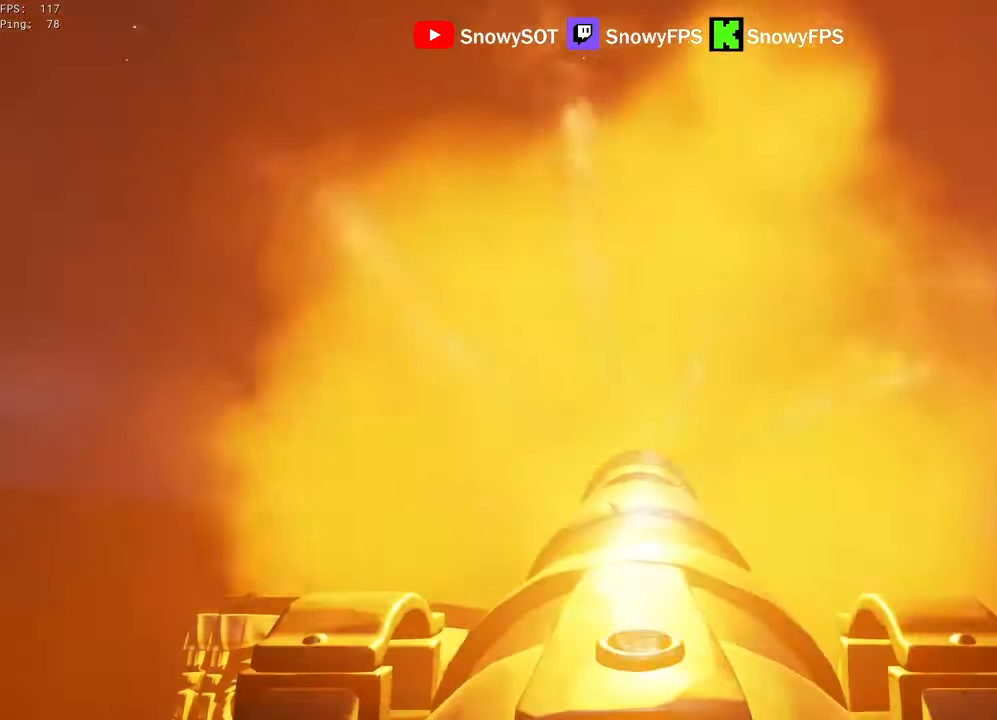
{"keys": [], "mouse": [], "mouse_move": "still", "events": [[34, "r", "up"], [184, "s", "down"], [234, "a", "down"], [234, "mouse_left", "down"], [317, "mouse_left", "up"], [367, "a", "up"], [417, "mouse_left", "down"], [417, "s", "up"], [500, "mouse_left", "up"]]}